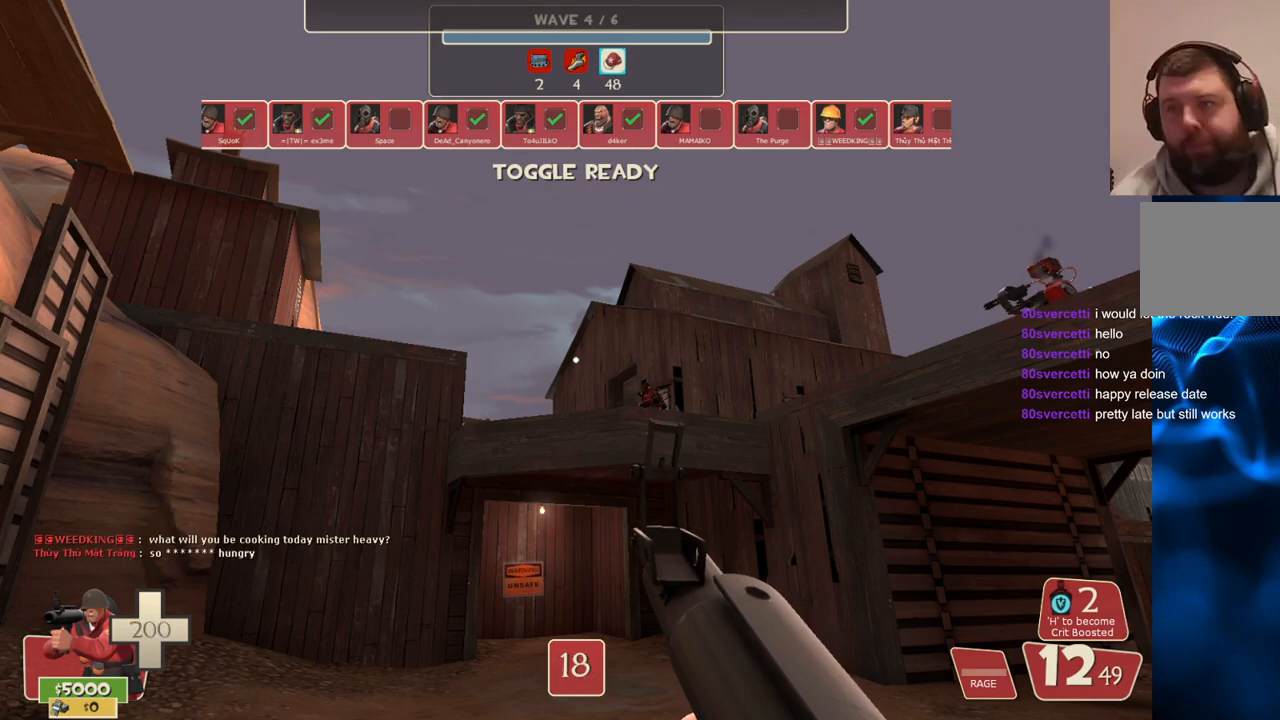
Gameplay with a controller (PlayStation layout); each line is a JSON object with the inputs held at the frame after it. "events" lists button and stick changes between this image and that frame as [ms after this image, input, new state], when the widget could be followed in between.
{"buttons": [], "left_stick": "center", "right_stick": "center", "events": [[117, "right_stick", "up-right"], [267, "right_stick", "center"]]}
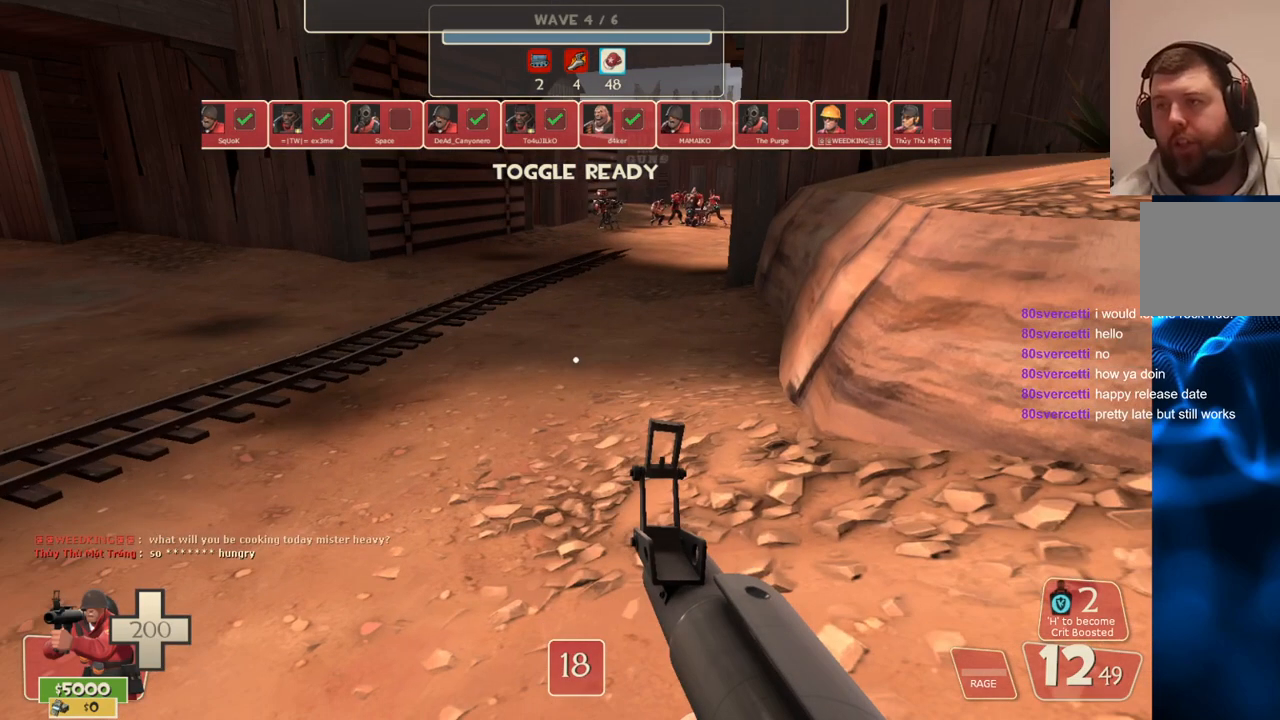
{"buttons": [], "left_stick": "center", "right_stick": "center", "events": []}
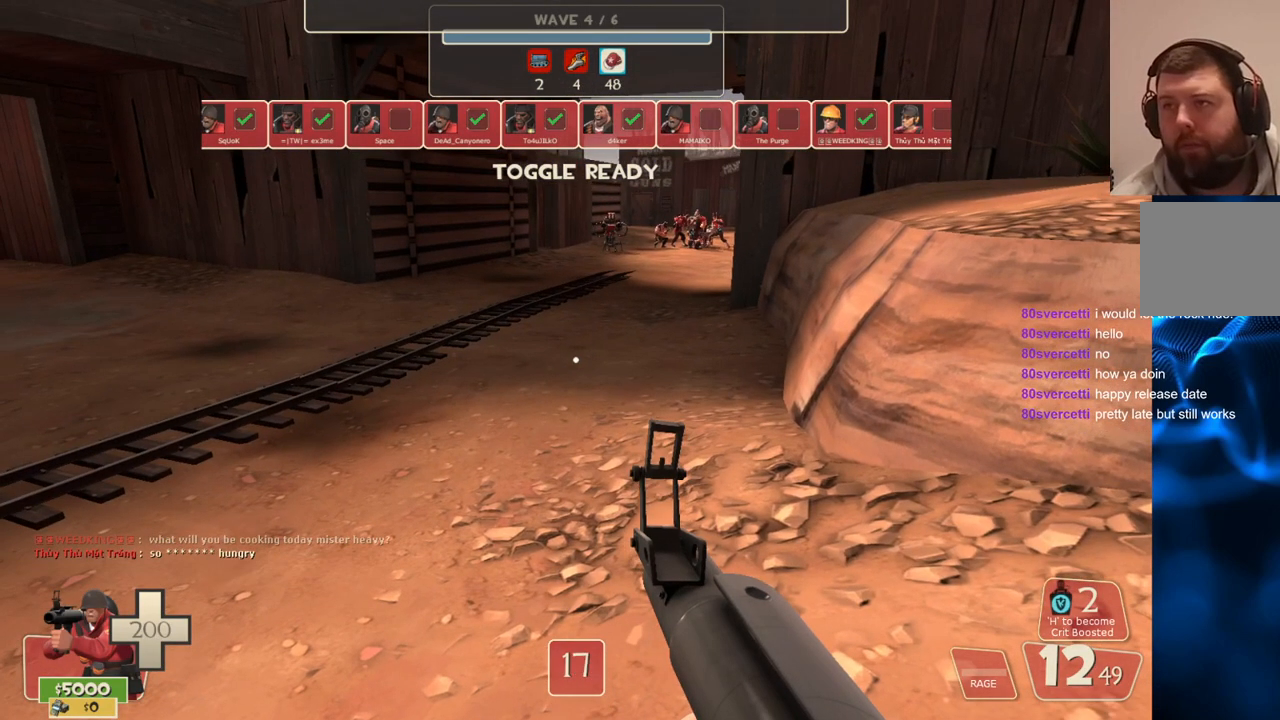
{"buttons": [], "left_stick": "up", "right_stick": "center", "events": [[450, "left_stick", "up"]]}
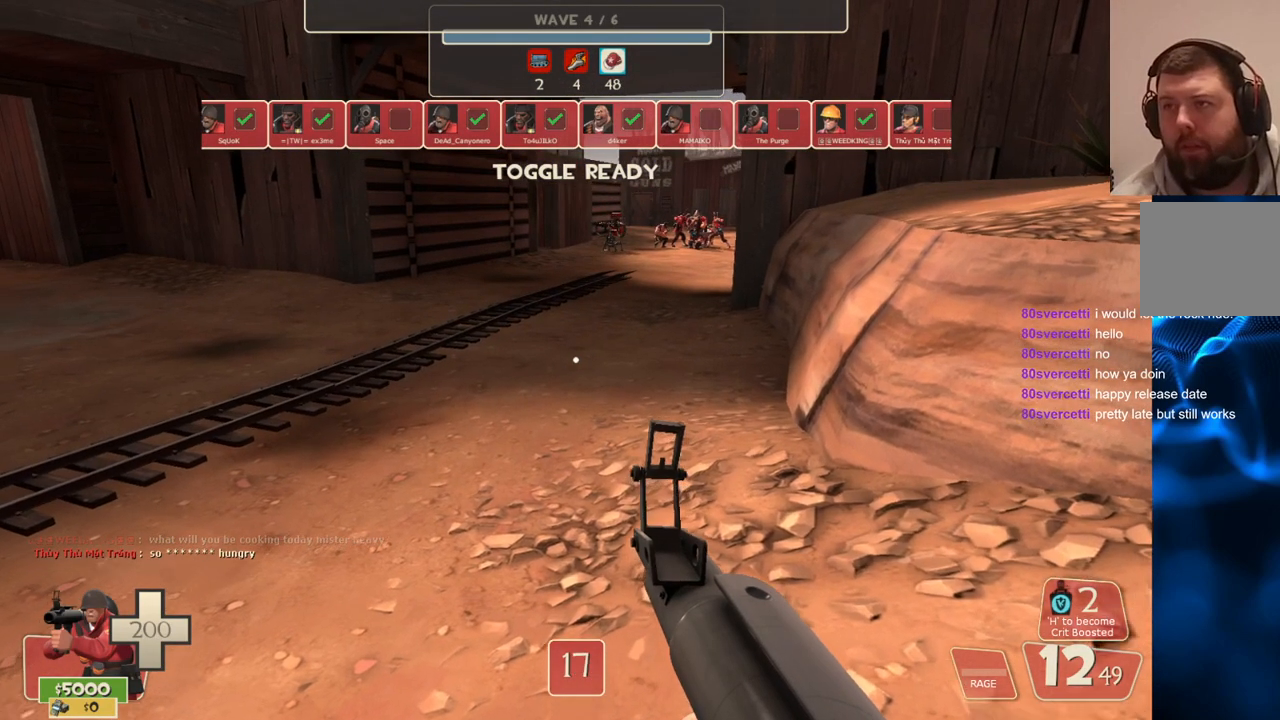
{"buttons": [], "left_stick": "up", "right_stick": "center", "events": []}
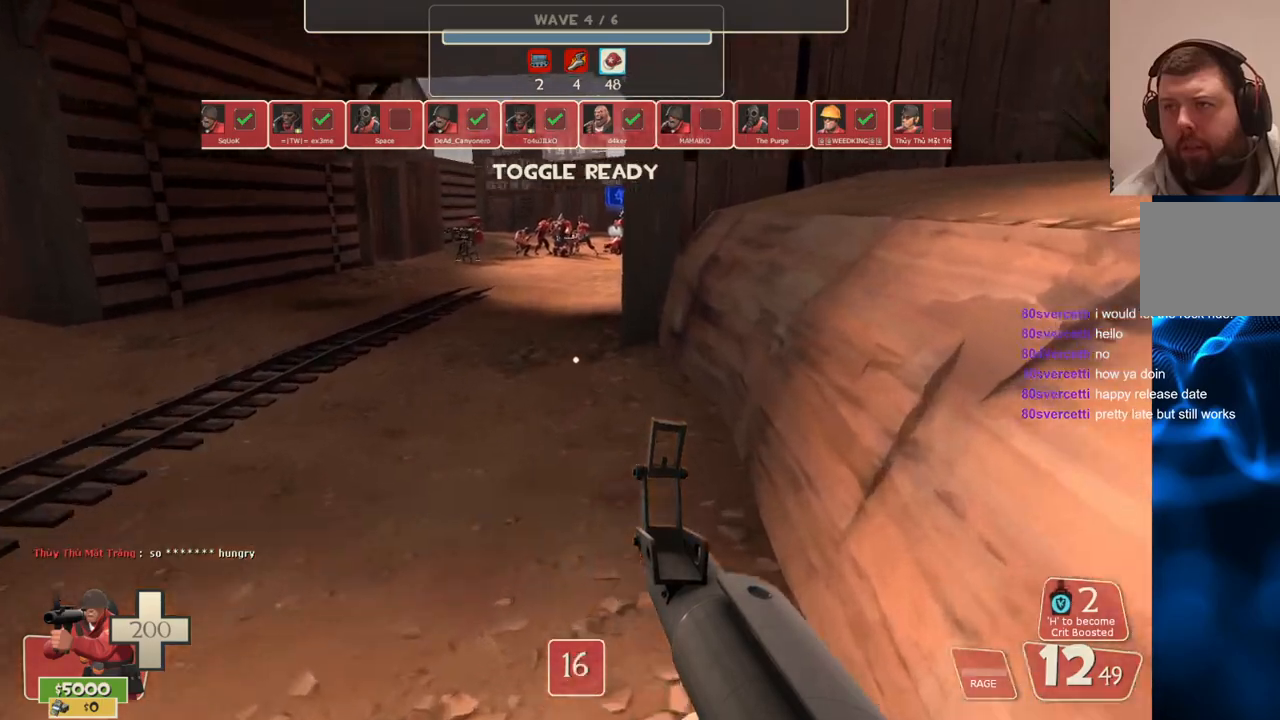
{"buttons": [], "left_stick": "up", "right_stick": "center", "events": []}
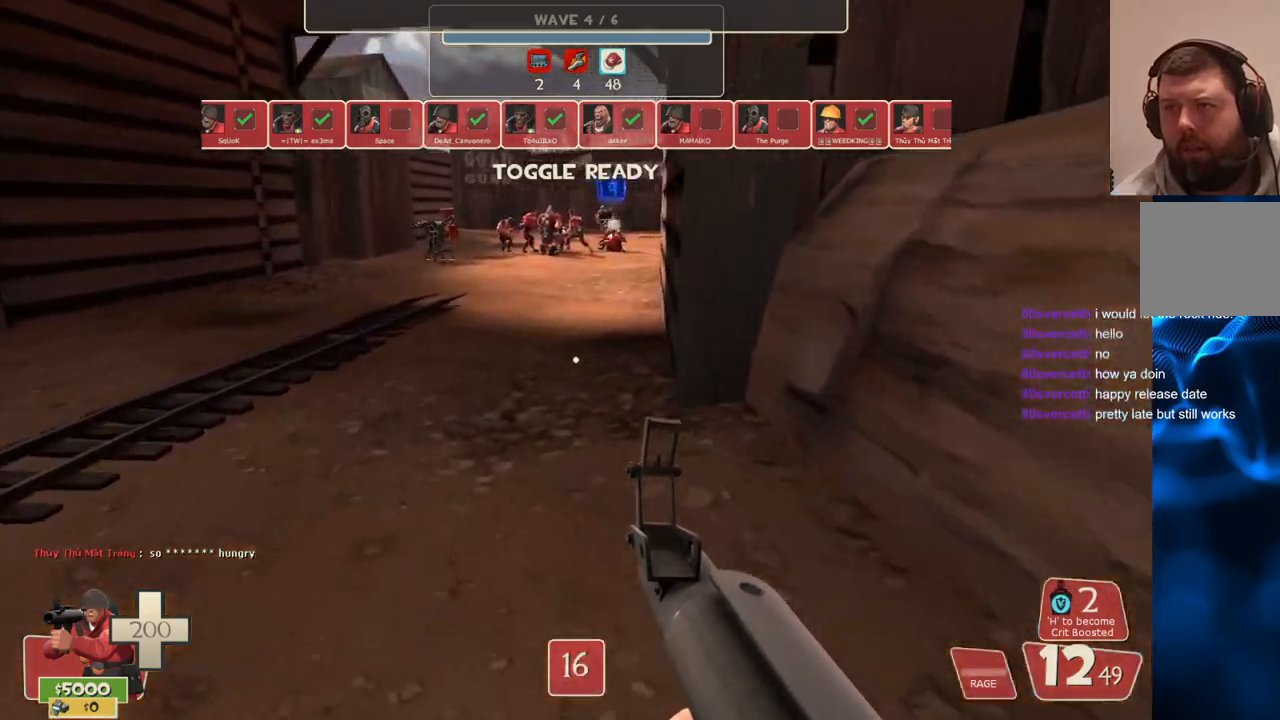
{"buttons": [], "left_stick": "up", "right_stick": "center", "events": []}
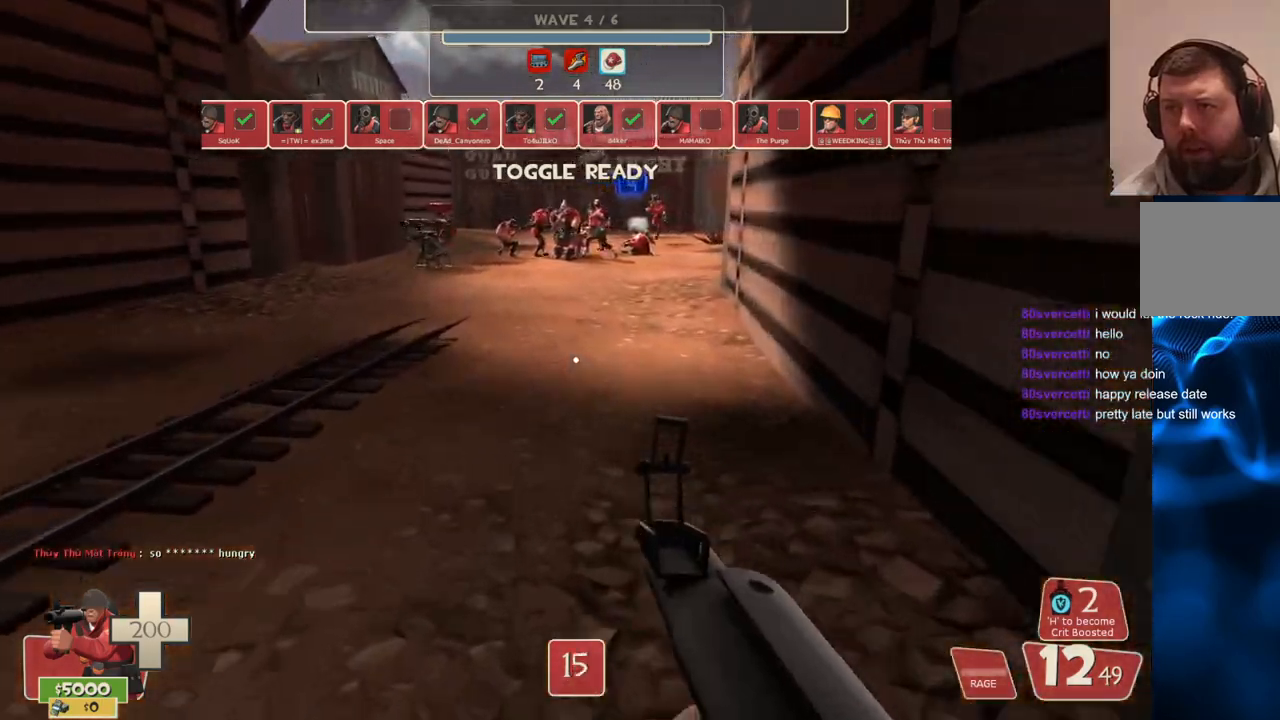
{"buttons": [], "left_stick": "up", "right_stick": "center", "events": []}
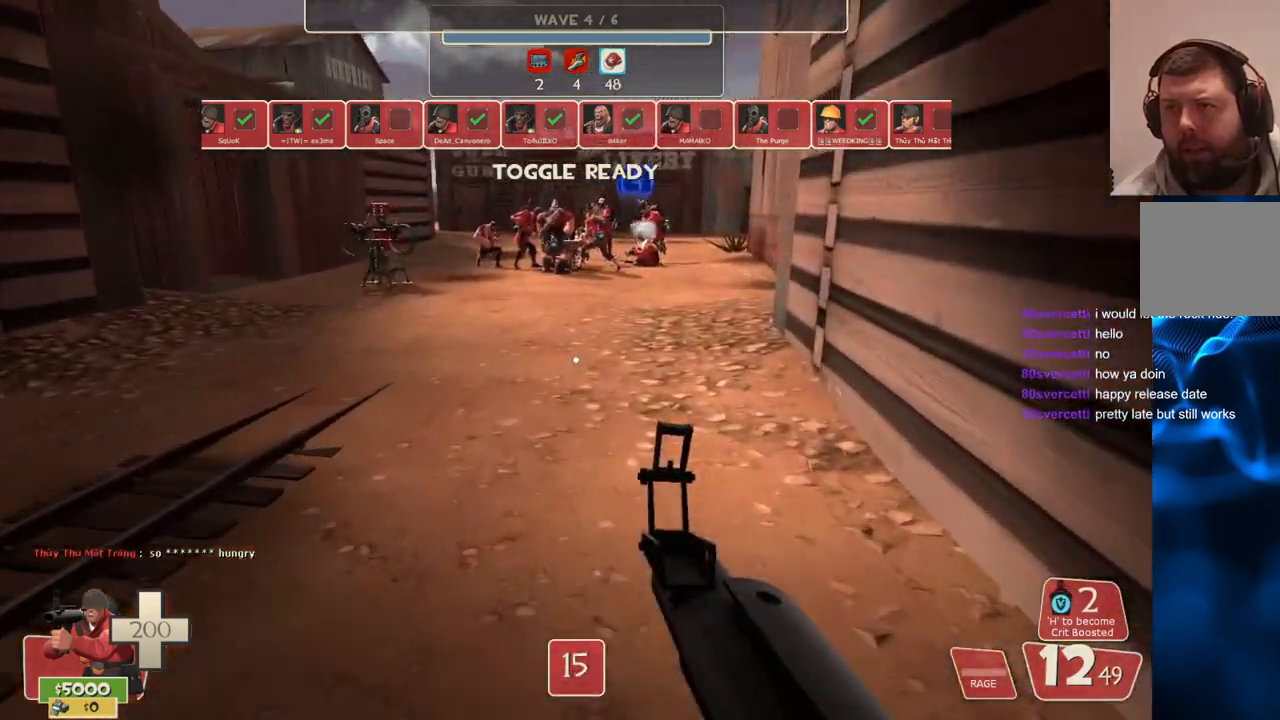
{"buttons": [], "left_stick": "up", "right_stick": "center", "events": []}
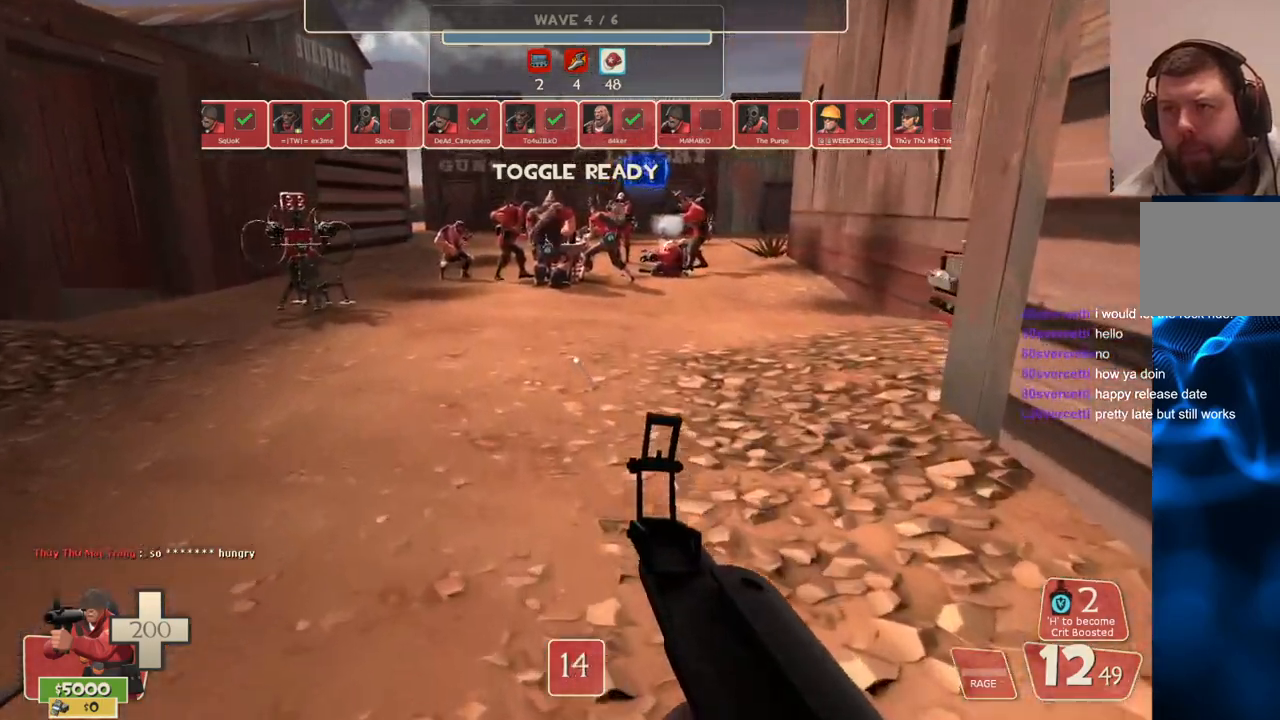
{"buttons": [], "left_stick": "up", "right_stick": "center", "events": []}
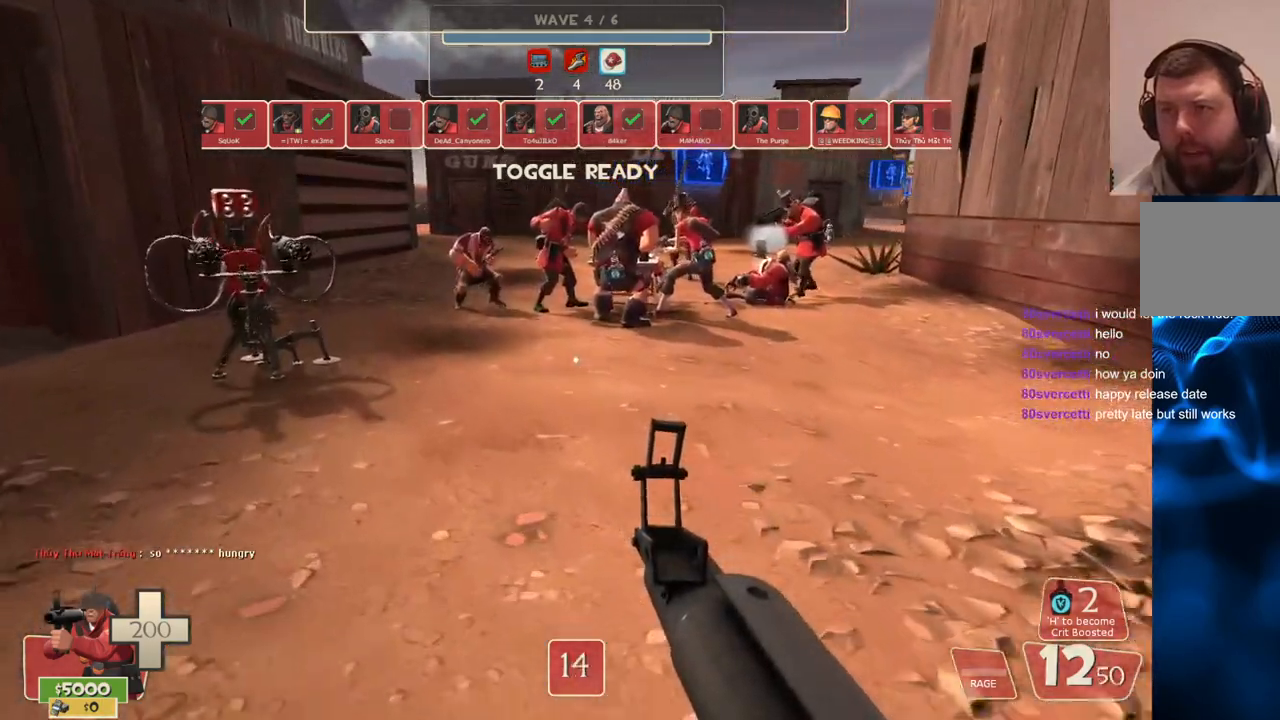
{"buttons": [], "left_stick": "up", "right_stick": "center", "events": []}
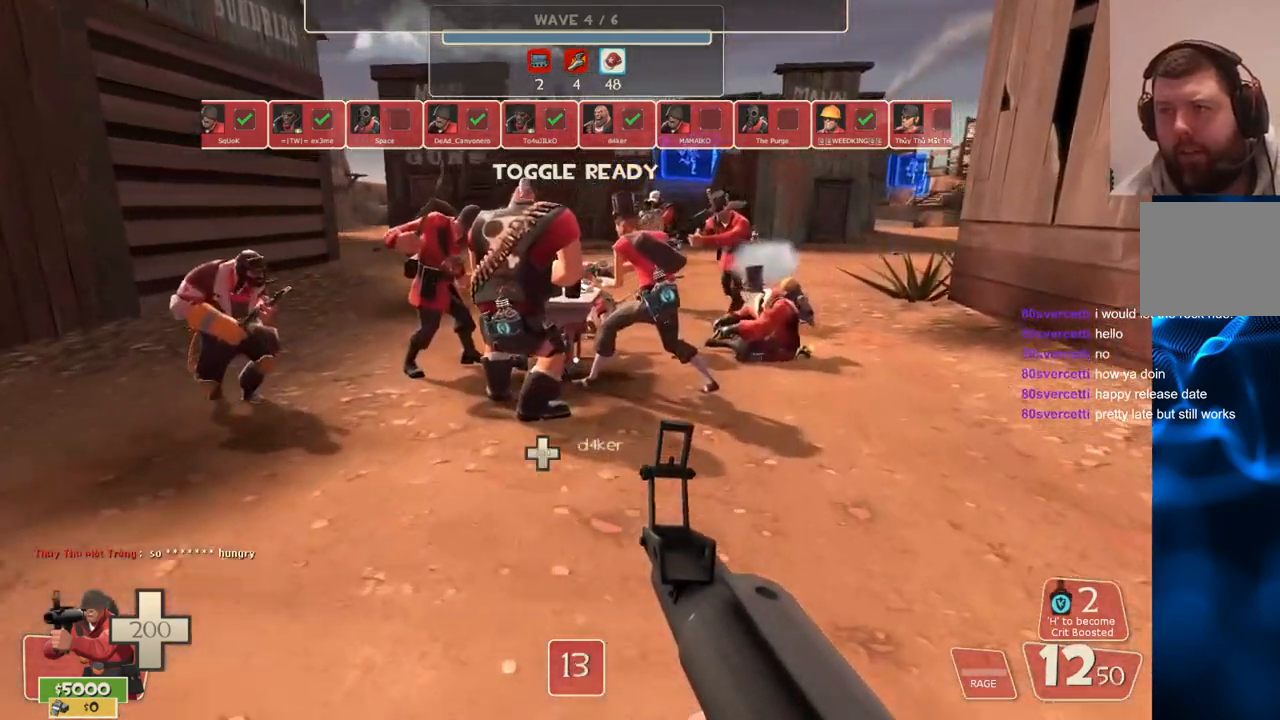
{"buttons": [], "left_stick": "center", "right_stick": "center", "events": [[183, "left_stick", "center"]]}
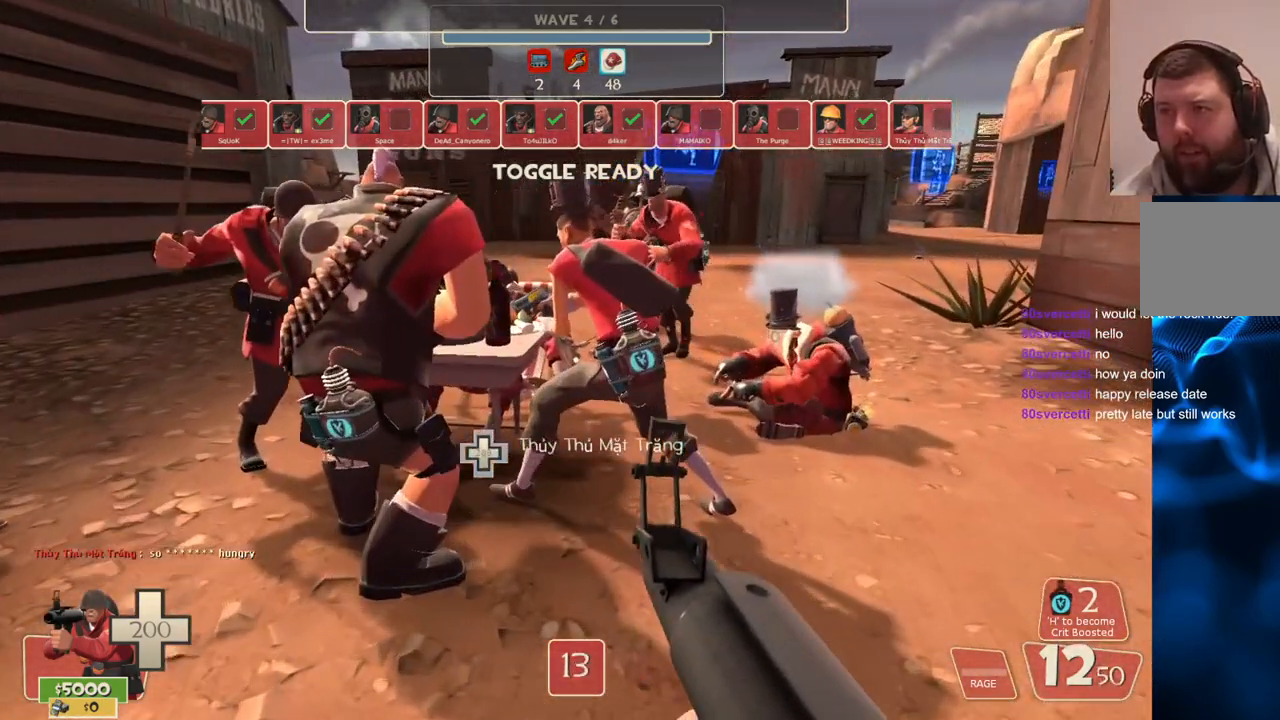
{"buttons": [], "left_stick": "center", "right_stick": "center", "events": [[333, "left_stick", "up-right"], [450, "left_stick", "center"]]}
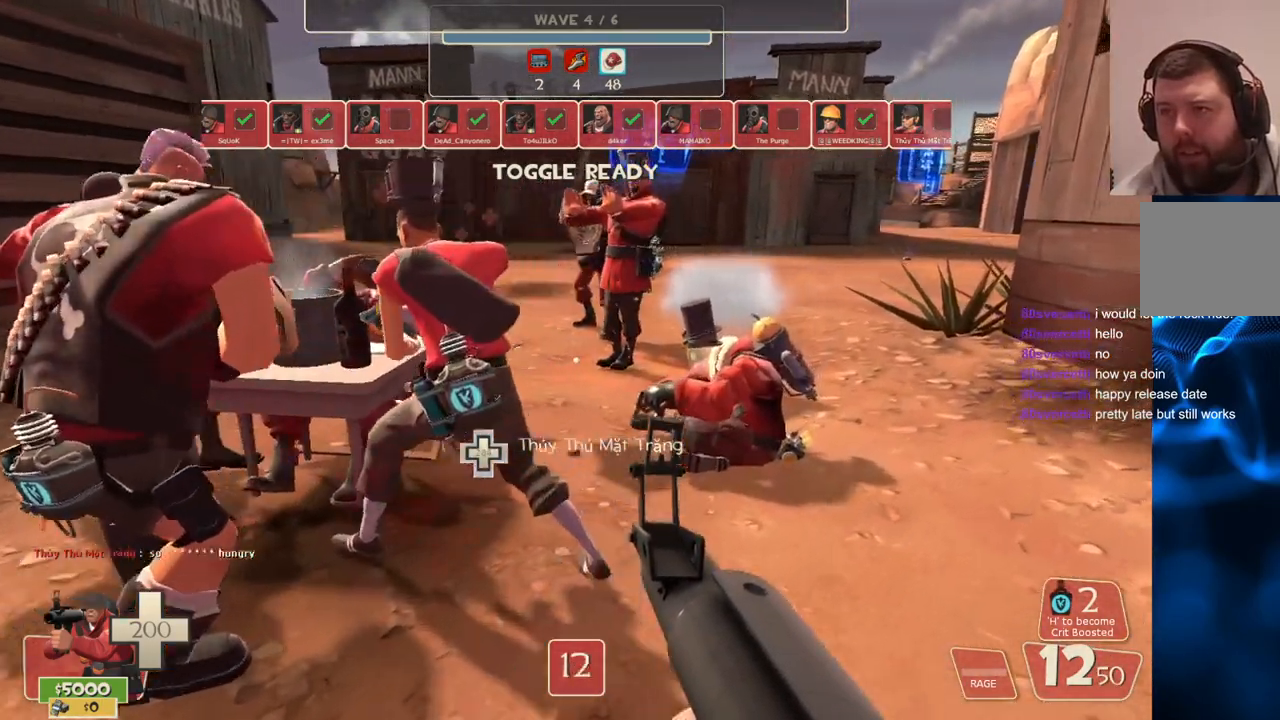
{"buttons": [], "left_stick": "up", "right_stick": "center", "events": [[283, "right_stick", "left"], [300, "left_stick", "up-right"], [417, "right_stick", "center"], [450, "left_stick", "up"]]}
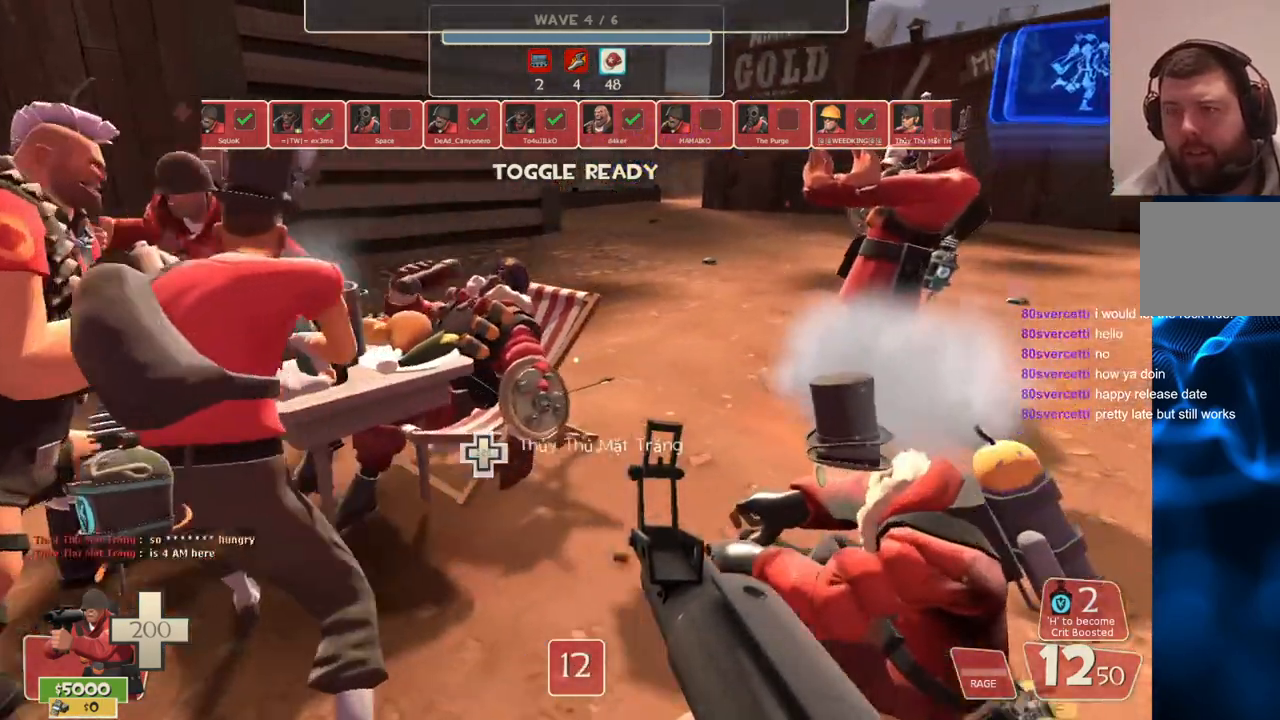
{"buttons": [], "left_stick": "center", "right_stick": "center", "events": [[50, "right_stick", "left"], [267, "left_stick", "center"], [400, "right_stick", "center"]]}
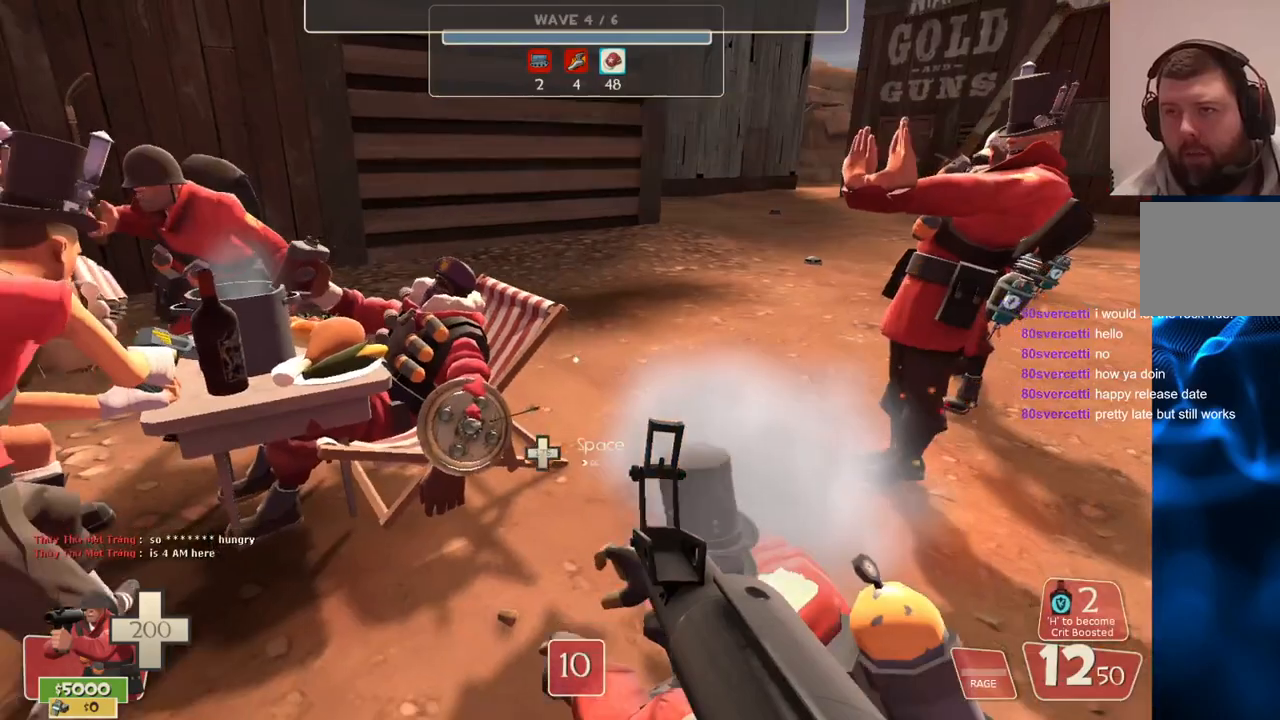
{"buttons": [], "left_stick": "center", "right_stick": "center", "events": [[267, "right_stick", "left"], [367, "right_stick", "center"]]}
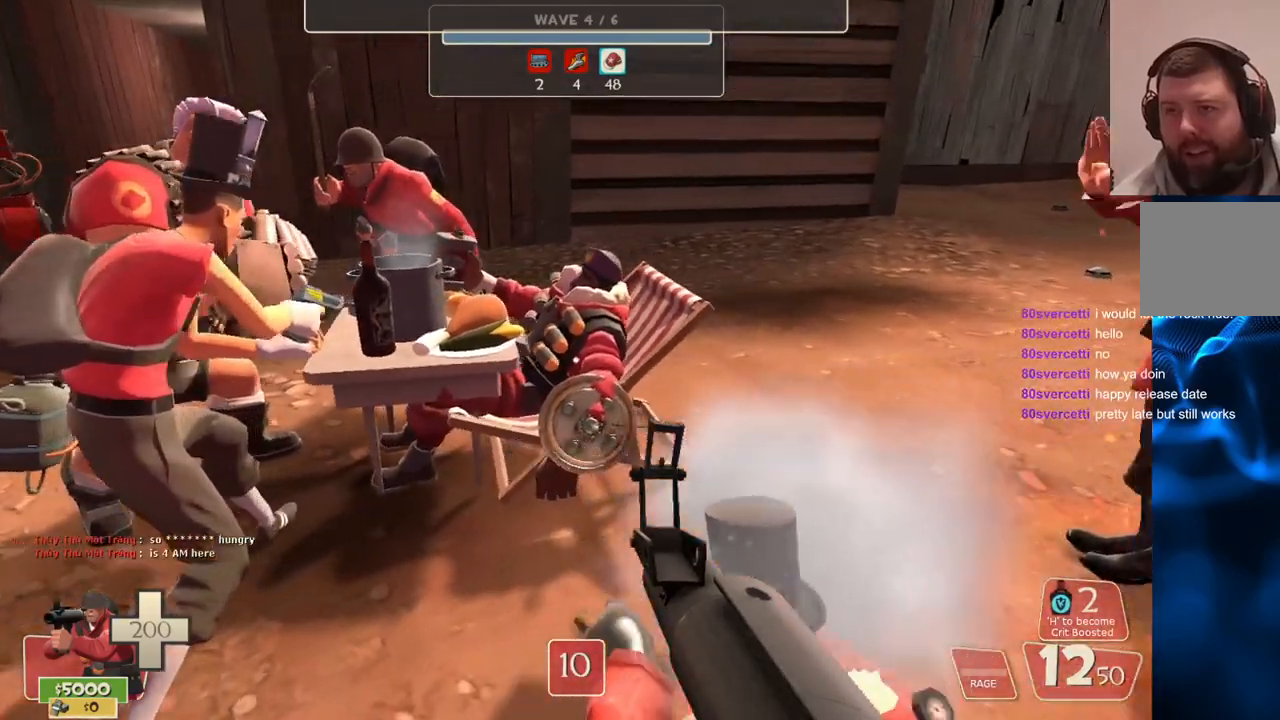
{"buttons": [], "left_stick": "up-right", "right_stick": "center", "events": [[250, "right_stick", "left"], [367, "left_stick", "up-right"], [367, "right_stick", "center"]]}
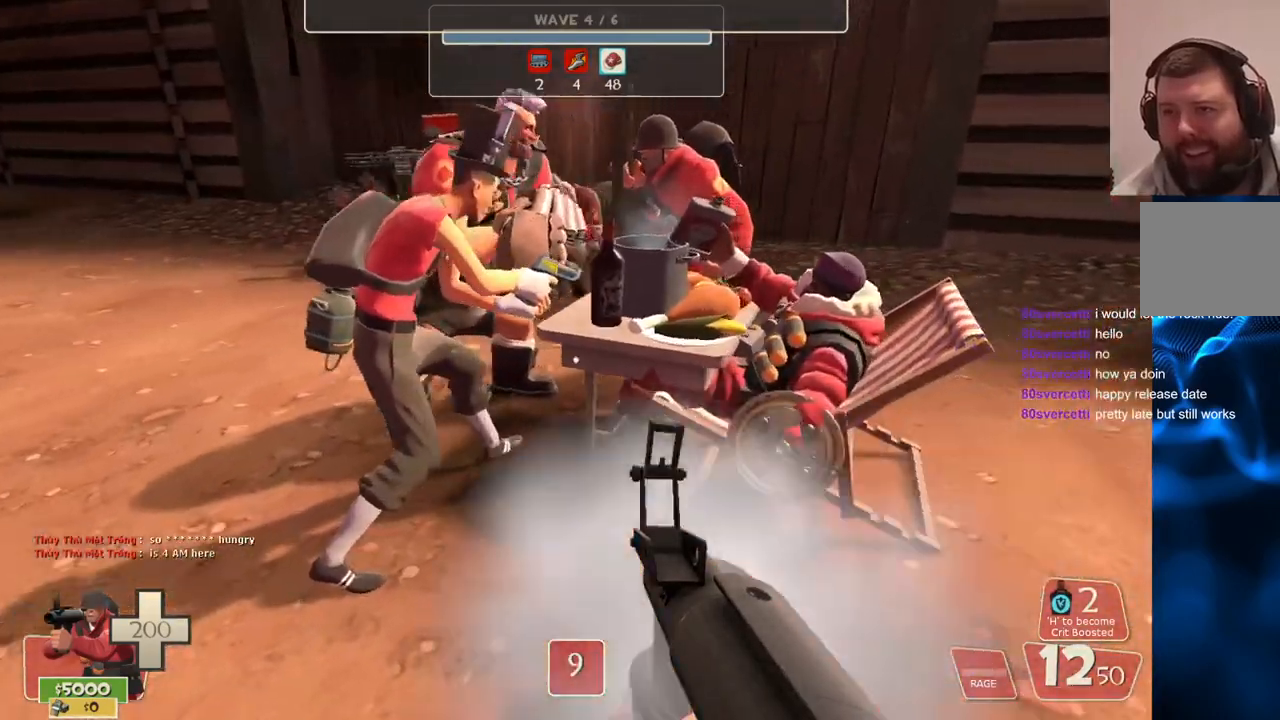
{"buttons": [], "left_stick": "up", "right_stick": "center", "events": [[250, "left_stick", "up"]]}
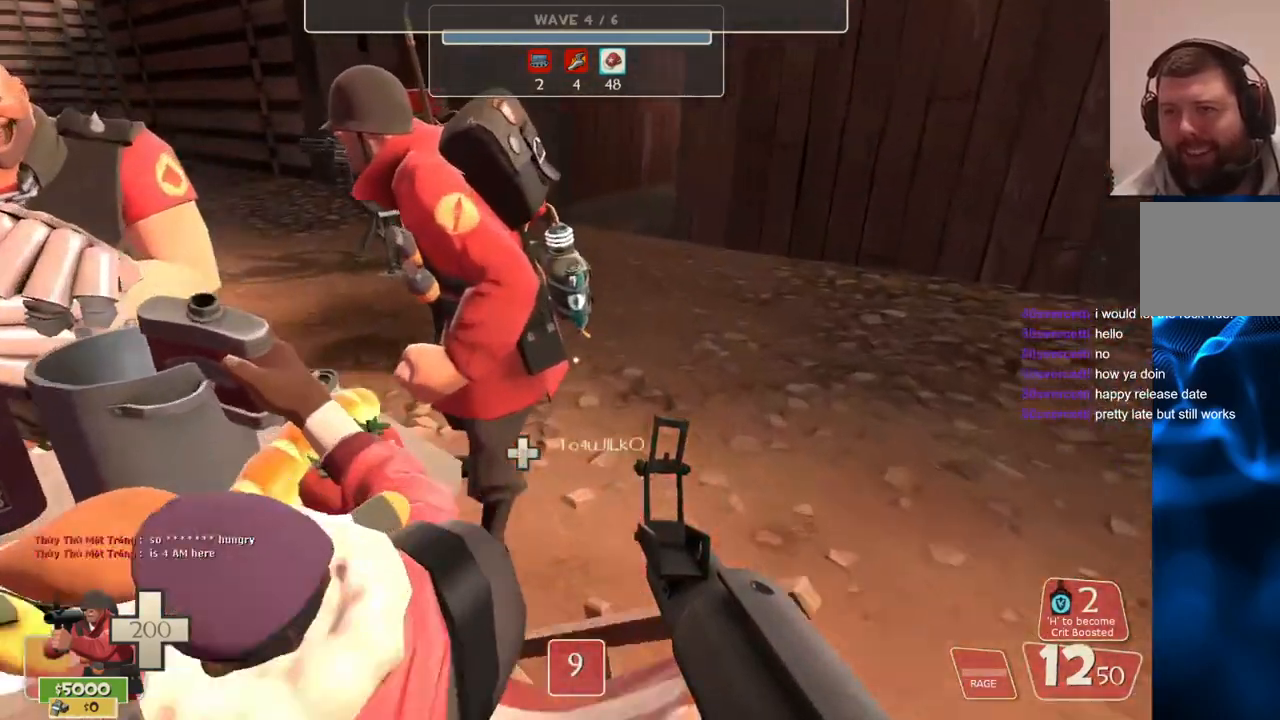
{"buttons": [], "left_stick": "center", "right_stick": "center", "events": [[33, "left_stick", "center"], [33, "right_stick", "left"], [200, "right_stick", "center"]]}
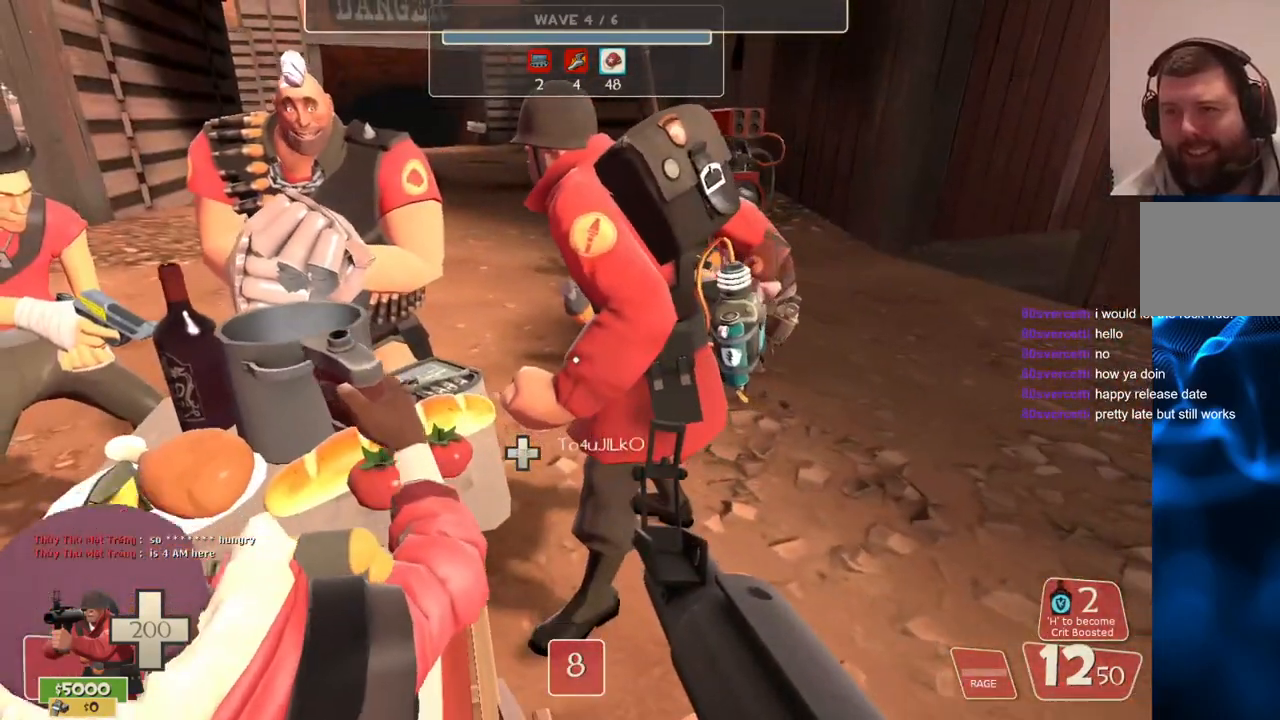
{"buttons": [], "left_stick": "center", "right_stick": "center", "events": [[333, "right_stick", "left"], [433, "right_stick", "center"]]}
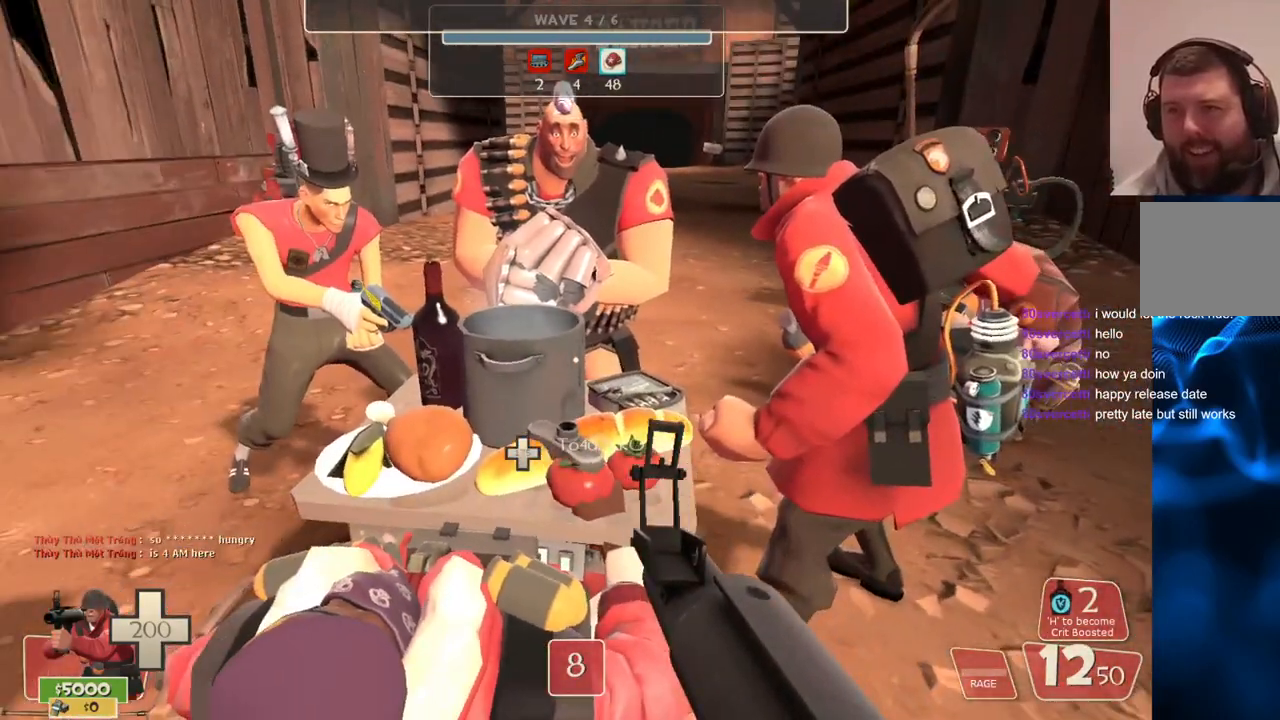
{"buttons": [], "left_stick": "center", "right_stick": "center", "events": [[317, "right_stick", "left"], [400, "right_stick", "center"]]}